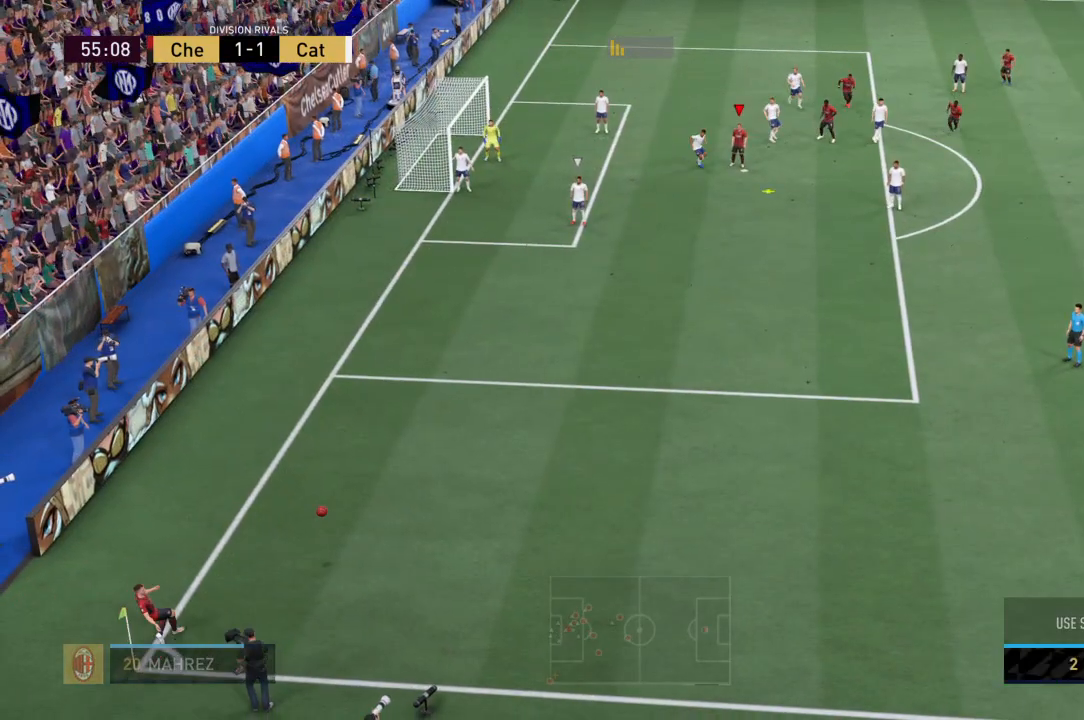
Gameplay with a controller (PlayStation layout); each line is a JSON object with the inputs held at the frame after it. "events" lists button and stick changes between this image and that frame as [ms after this image, input, new state], when the widget could be followed in between. Not read: L3 R3.
{"buttons": [], "left_stick": "down-left", "right_stick": "center", "events": []}
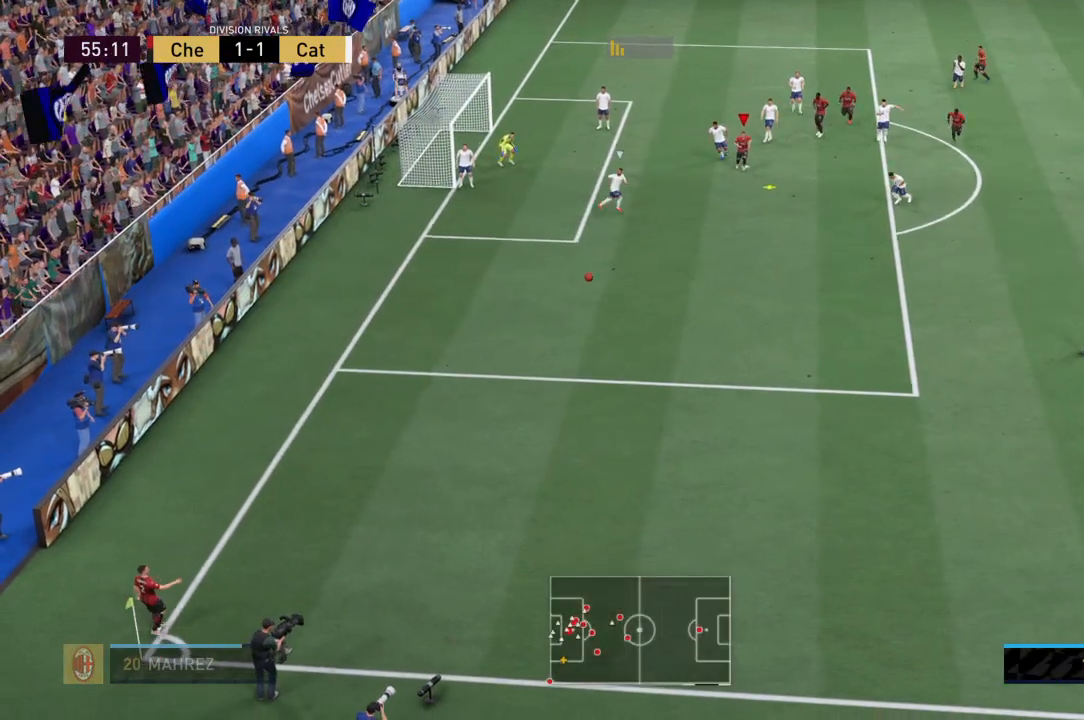
{"buttons": ["SQUARE", "L2"], "left_stick": "up-left", "right_stick": "center", "events": [[334, "SQUARE", "down"], [367, "L2", "down"], [400, "left_stick", "up-left"]]}
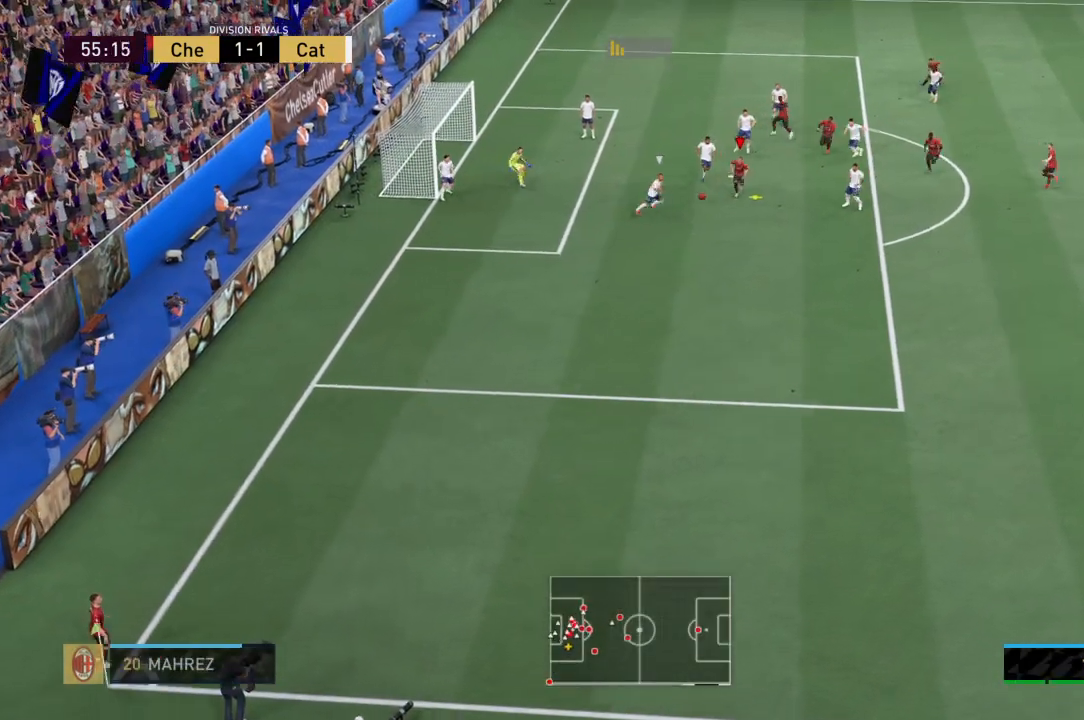
{"buttons": [], "left_stick": "up-left", "right_stick": "center", "events": [[33, "SQUARE", "up"], [66, "L2", "up"]]}
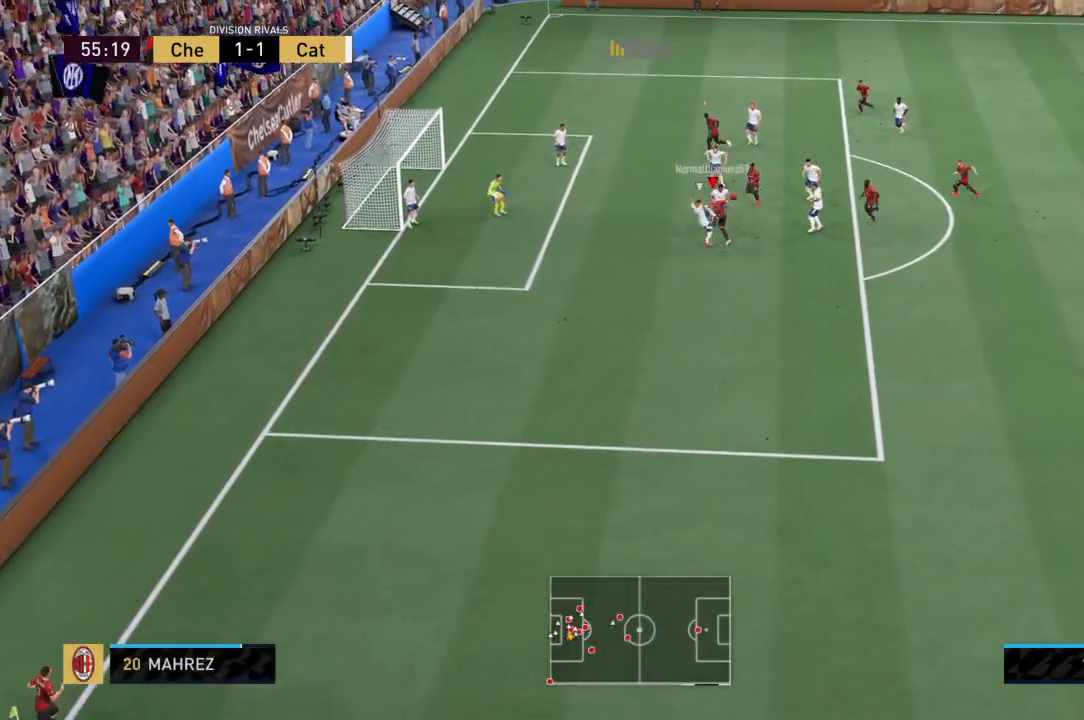
{"buttons": [], "left_stick": "left", "right_stick": "center", "events": [[401, "left_stick", "left"]]}
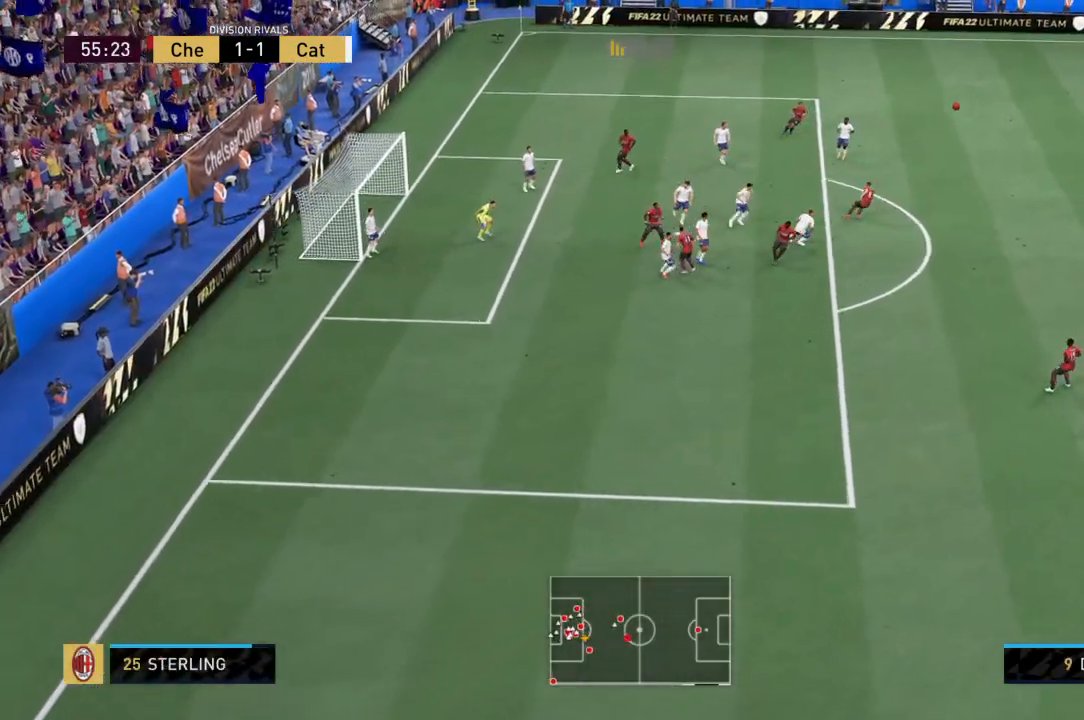
{"buttons": [], "left_stick": "left", "right_stick": "center", "events": []}
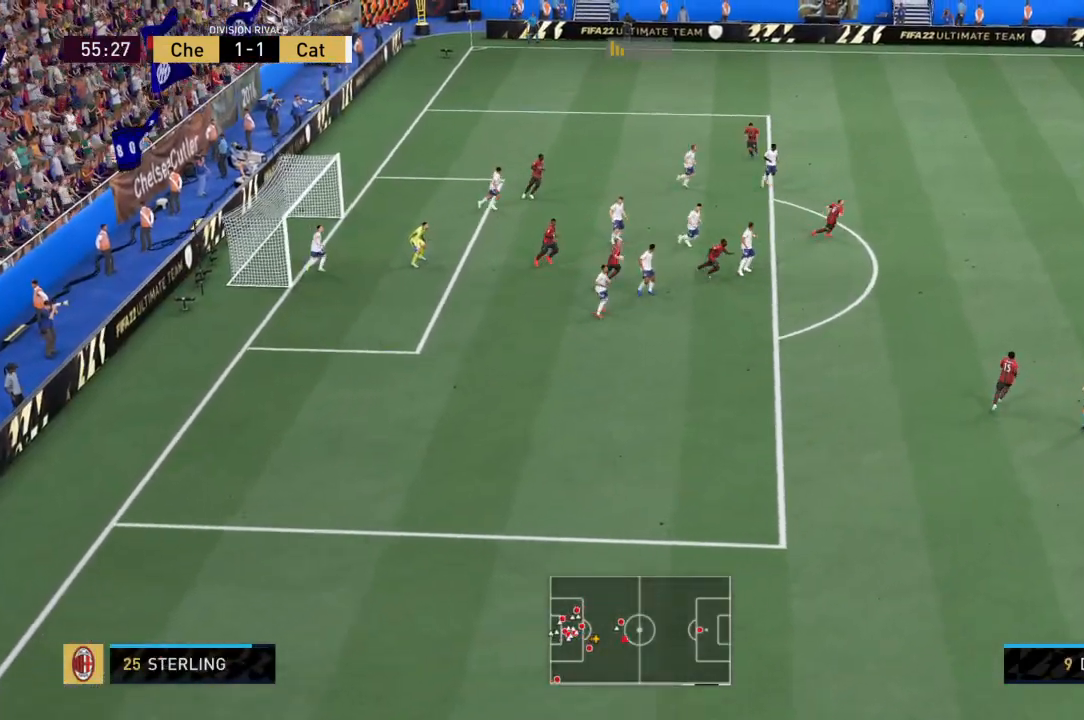
{"buttons": ["R2"], "left_stick": "left", "right_stick": "center", "events": [[134, "R2", "down"]]}
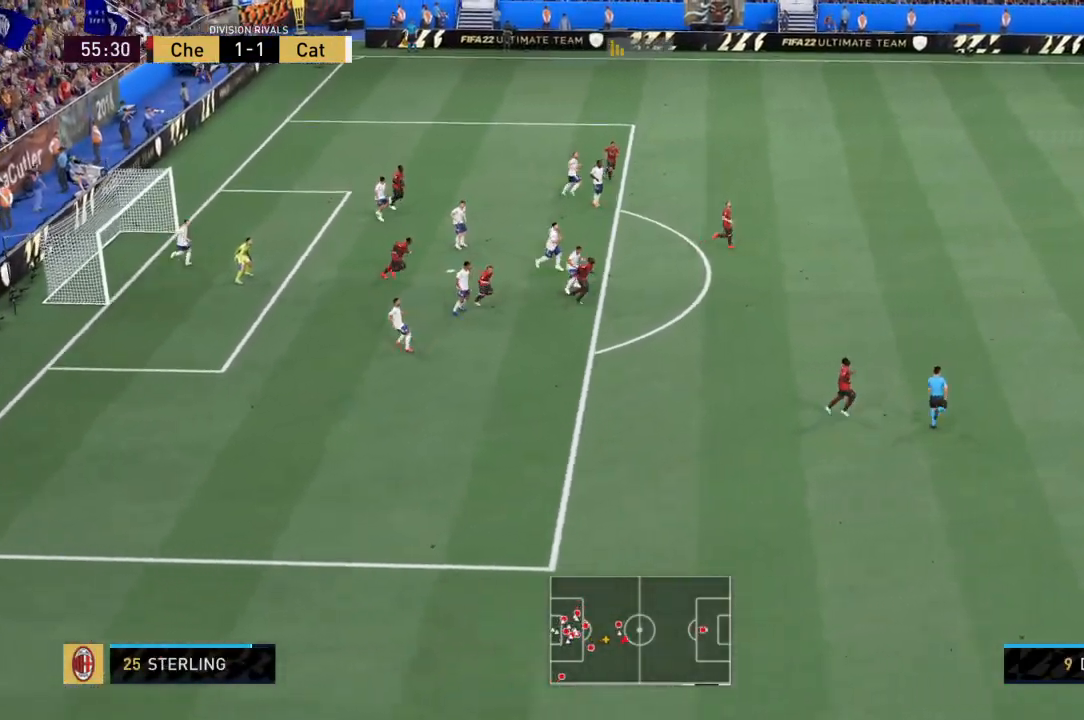
{"buttons": ["CROSS"], "left_stick": "left", "right_stick": "center", "events": [[233, "CROSS", "down"], [300, "R2", "up"], [400, "CROSS", "up"], [467, "CROSS", "down"]]}
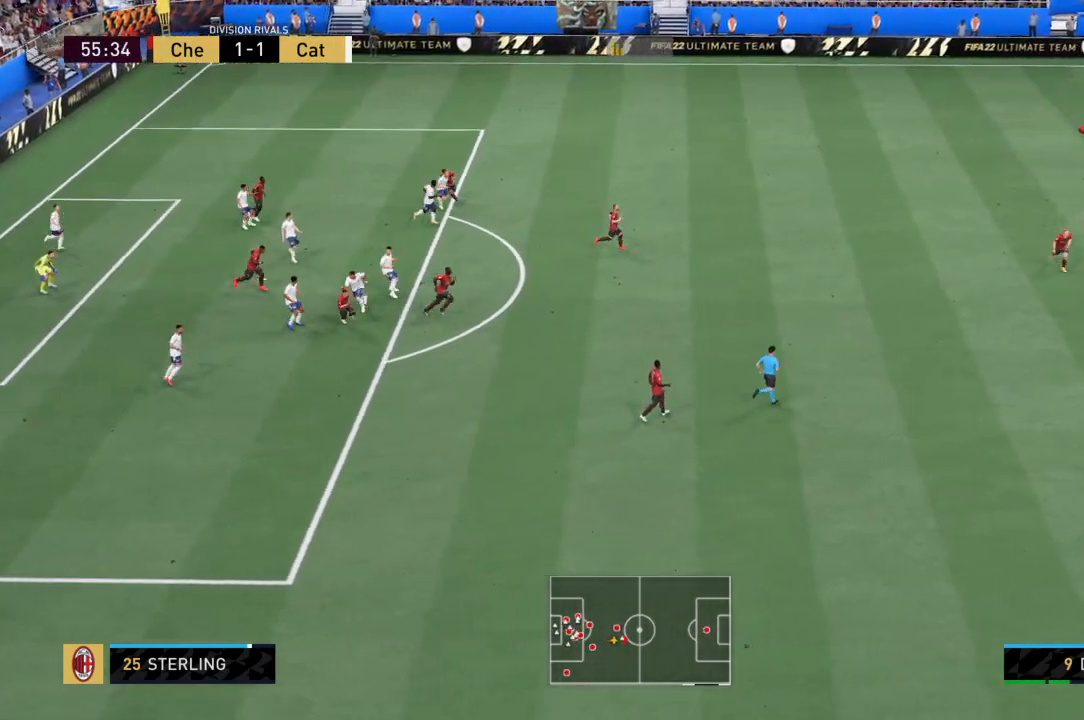
{"buttons": [], "left_stick": "left", "right_stick": "center", "events": [[67, "CROSS", "up"], [134, "CROSS", "down"], [267, "CROSS", "up"], [334, "CROSS", "down"], [501, "CROSS", "up"]]}
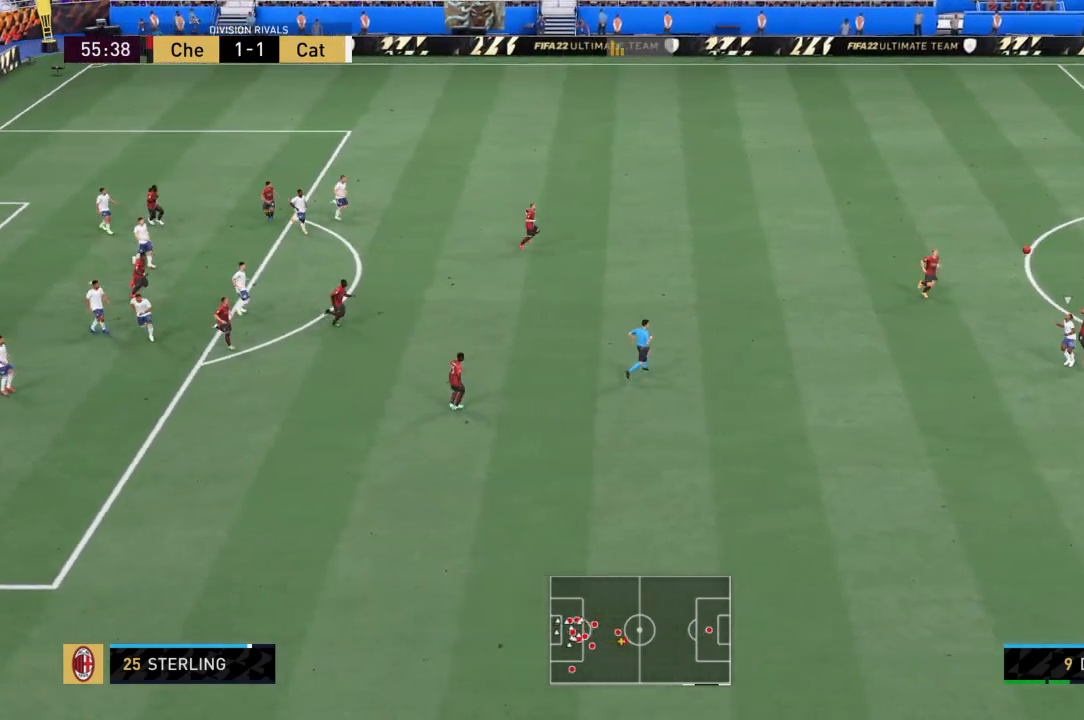
{"buttons": [], "left_stick": "left", "right_stick": "center", "events": []}
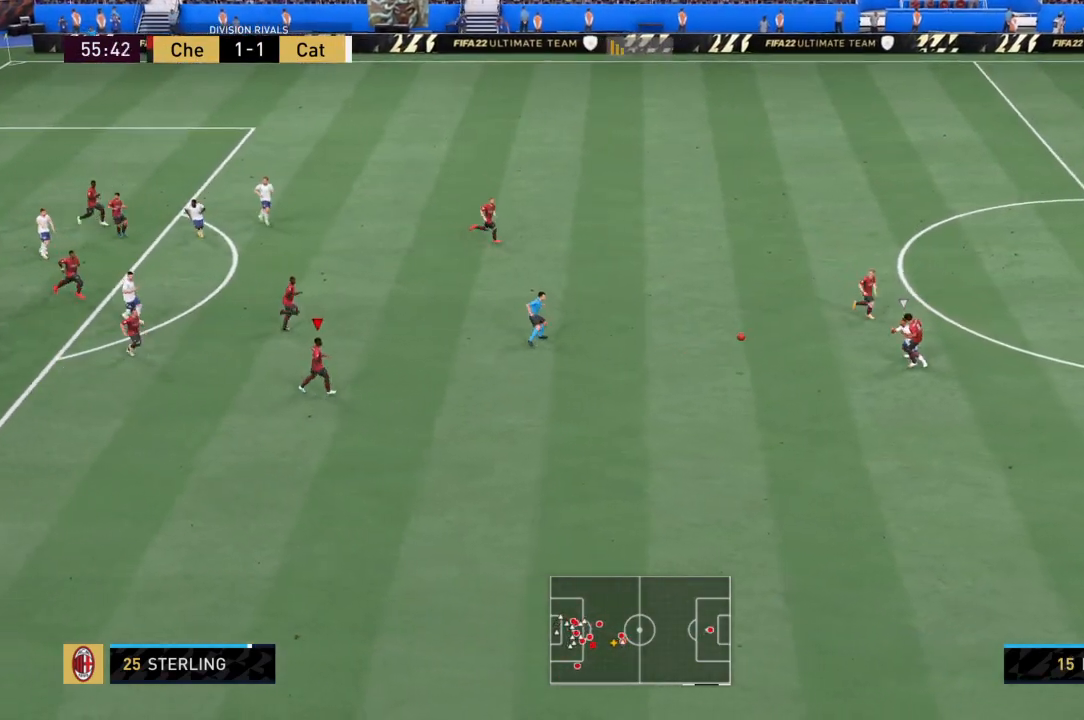
{"buttons": [], "left_stick": "left", "right_stick": "center", "events": []}
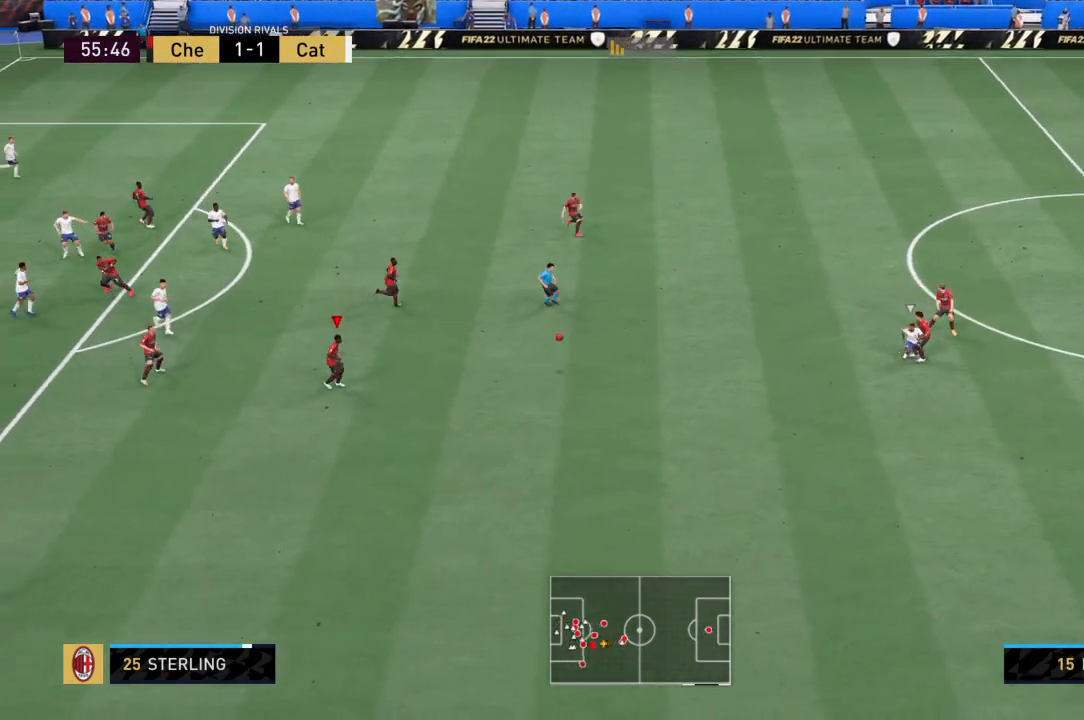
{"buttons": [], "left_stick": "up", "right_stick": "center", "events": [[100, "left_stick", "up-left"], [333, "left_stick", "up"], [433, "CROSS", "down"], [500, "CROSS", "up"]]}
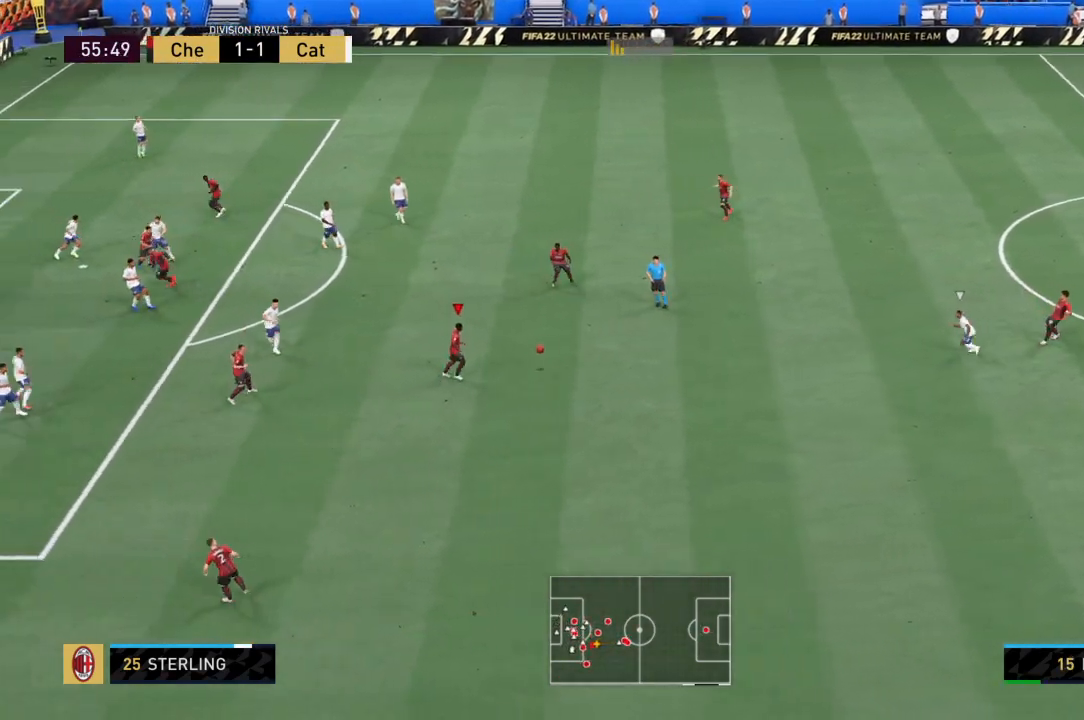
{"buttons": [], "left_stick": "up", "right_stick": "center", "events": []}
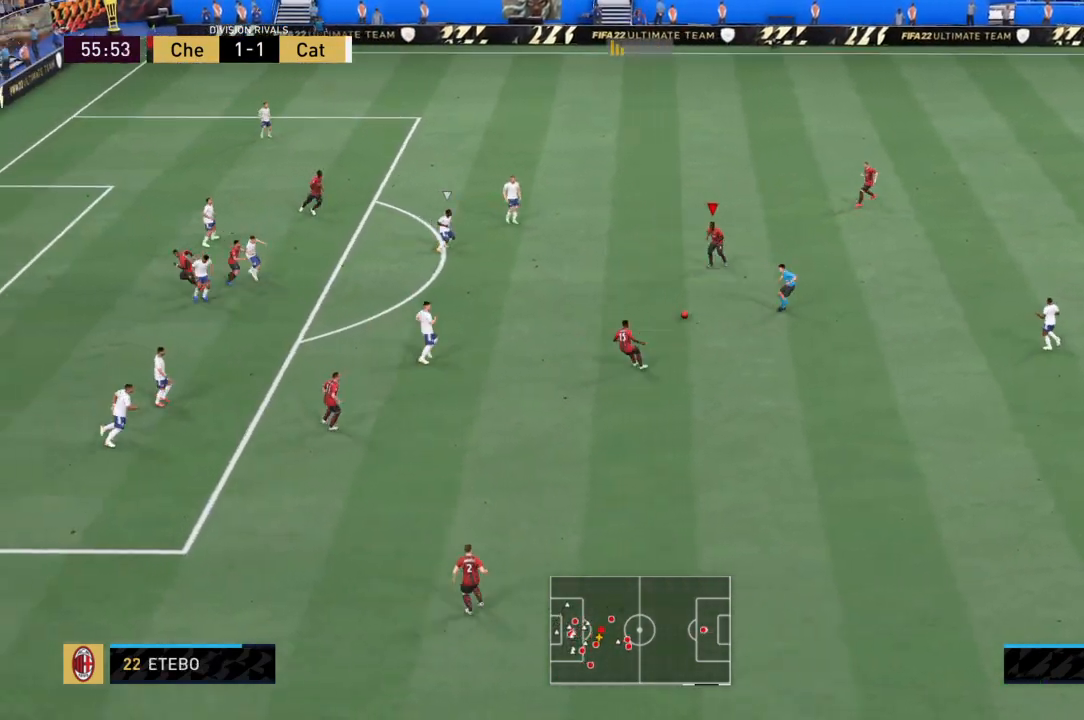
{"buttons": [], "left_stick": "center", "right_stick": "center", "events": [[66, "left_stick", "up-left"], [233, "left_stick", "center"]]}
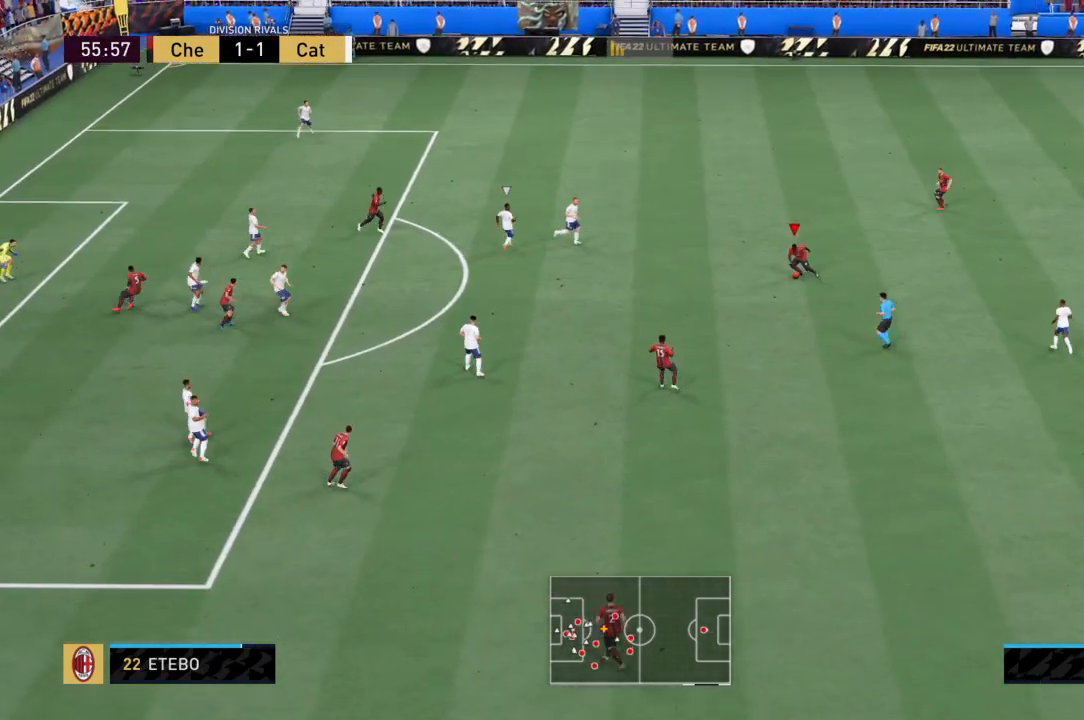
{"buttons": [], "left_stick": "center", "right_stick": "center", "events": []}
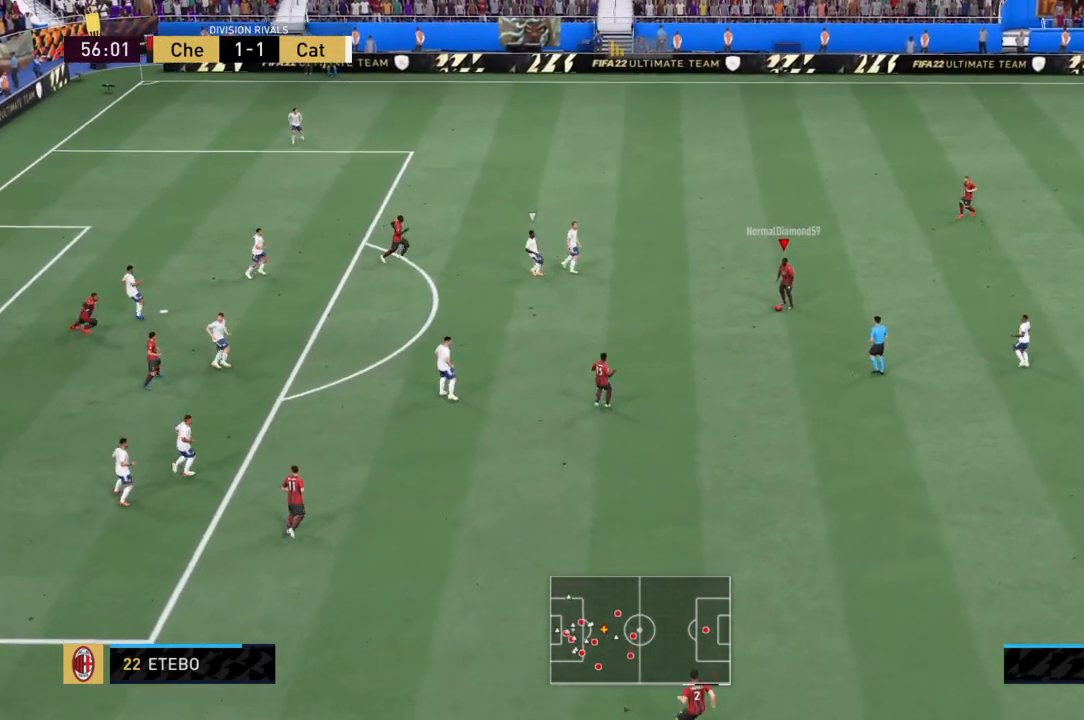
{"buttons": [], "left_stick": "center", "right_stick": "center", "events": []}
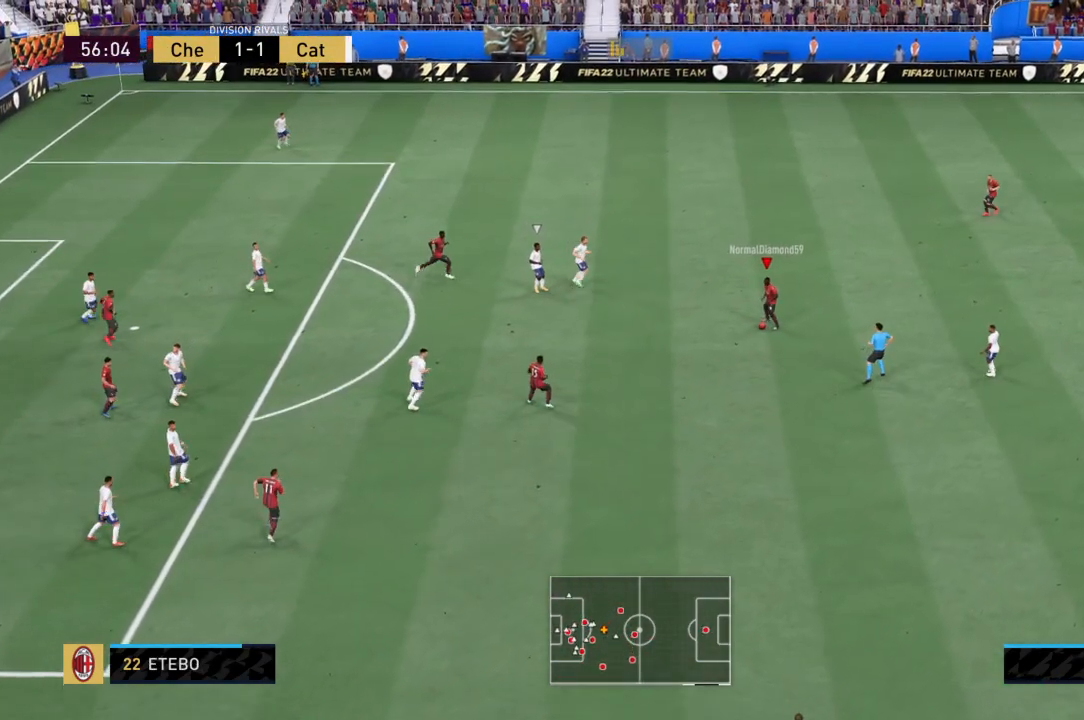
{"buttons": [], "left_stick": "center", "right_stick": "center", "events": []}
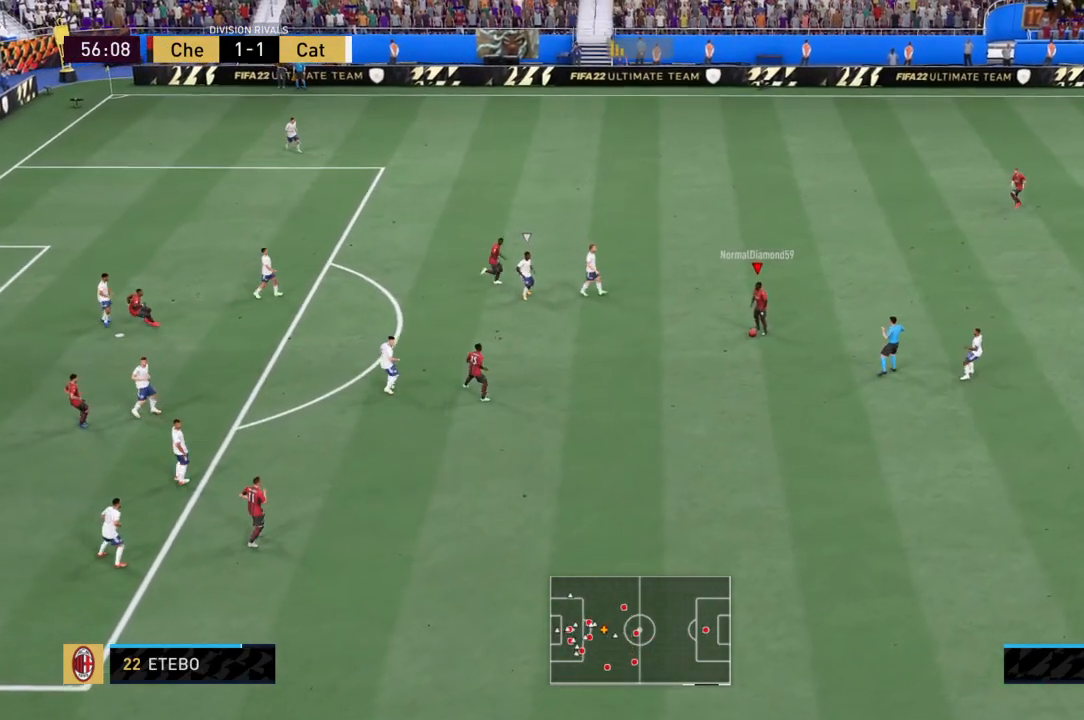
{"buttons": [], "left_stick": "center", "right_stick": "center", "events": []}
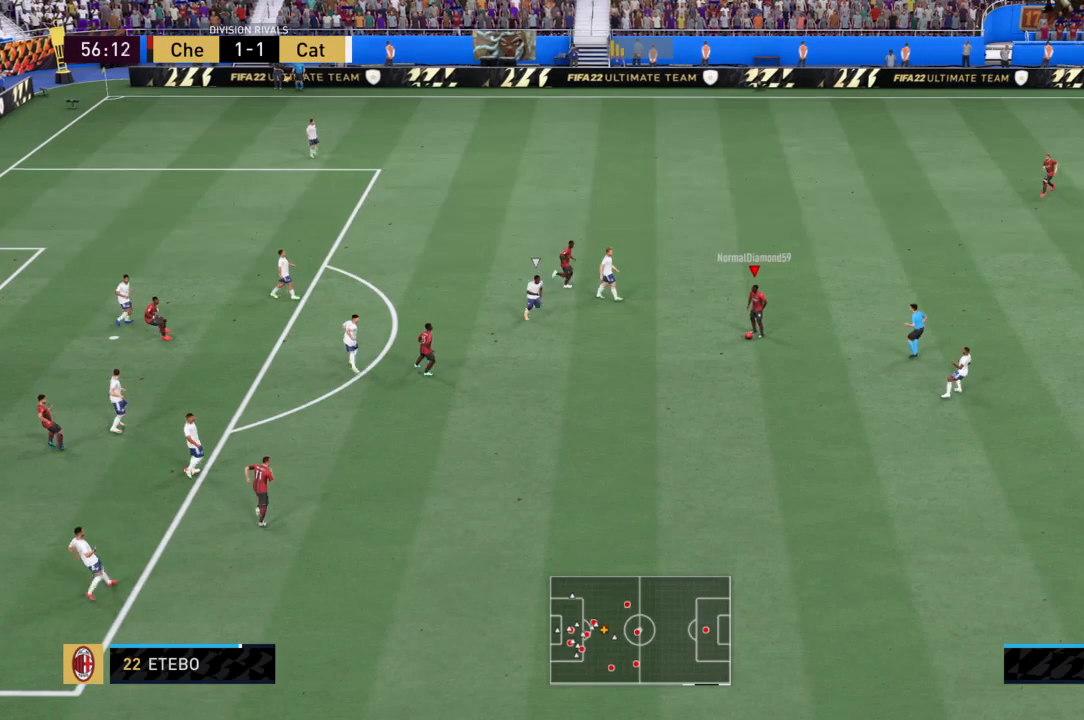
{"buttons": ["CROSS"], "left_stick": "down-left", "right_stick": "center", "events": [[367, "CROSS", "down"], [367, "left_stick", "down-left"]]}
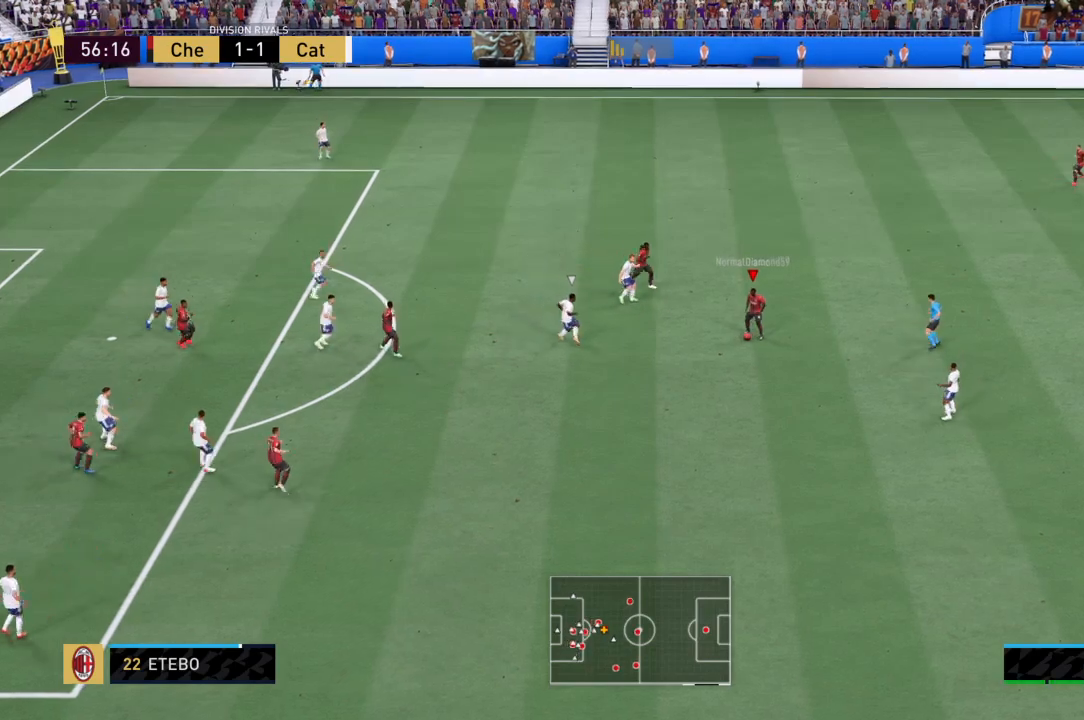
{"buttons": [], "left_stick": "down-left", "right_stick": "center", "events": [[100, "CROSS", "up"]]}
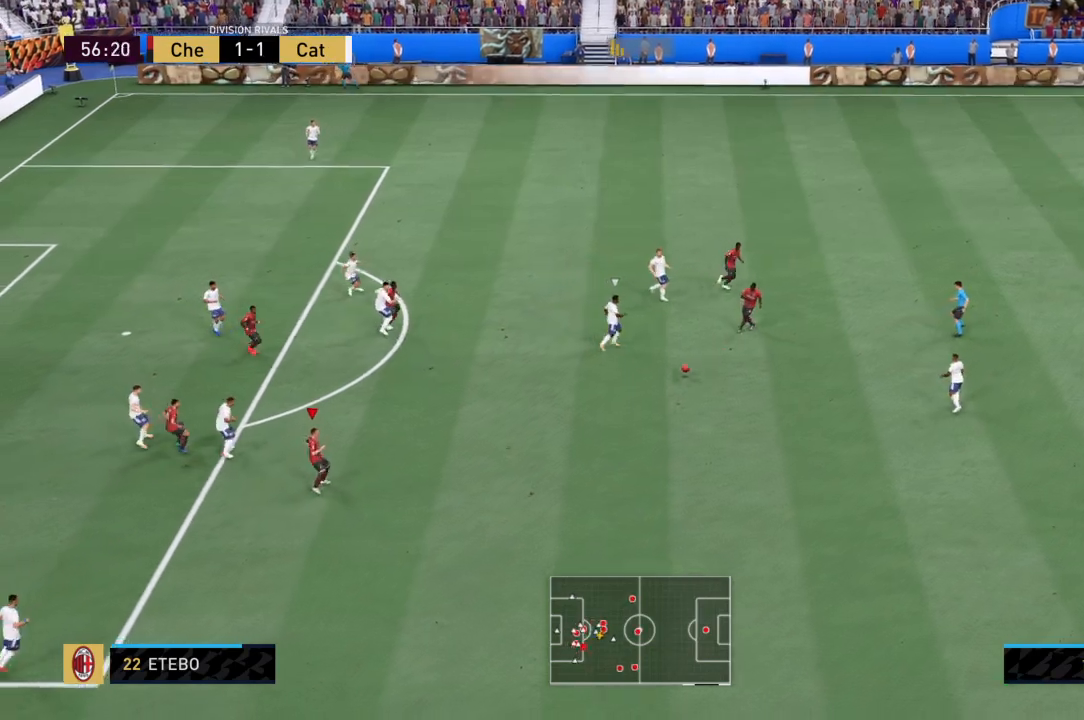
{"buttons": ["R2"], "left_stick": "up", "right_stick": "center", "events": [[134, "left_stick", "up"], [200, "R2", "down"]]}
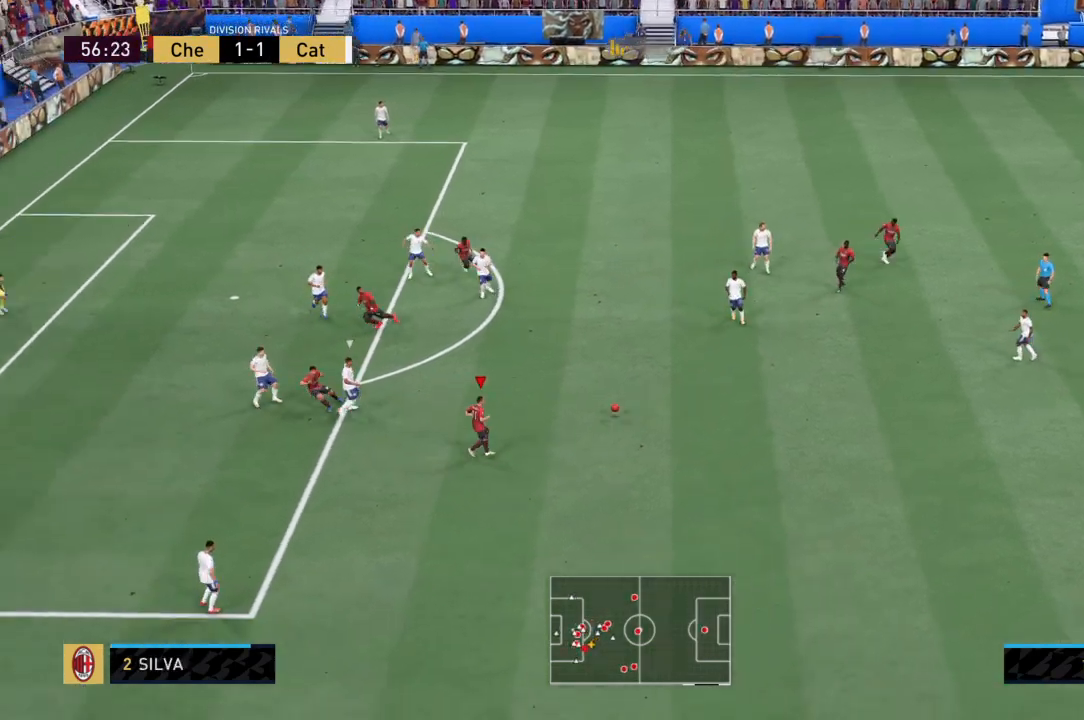
{"buttons": ["R2"], "left_stick": "up", "right_stick": "center", "events": []}
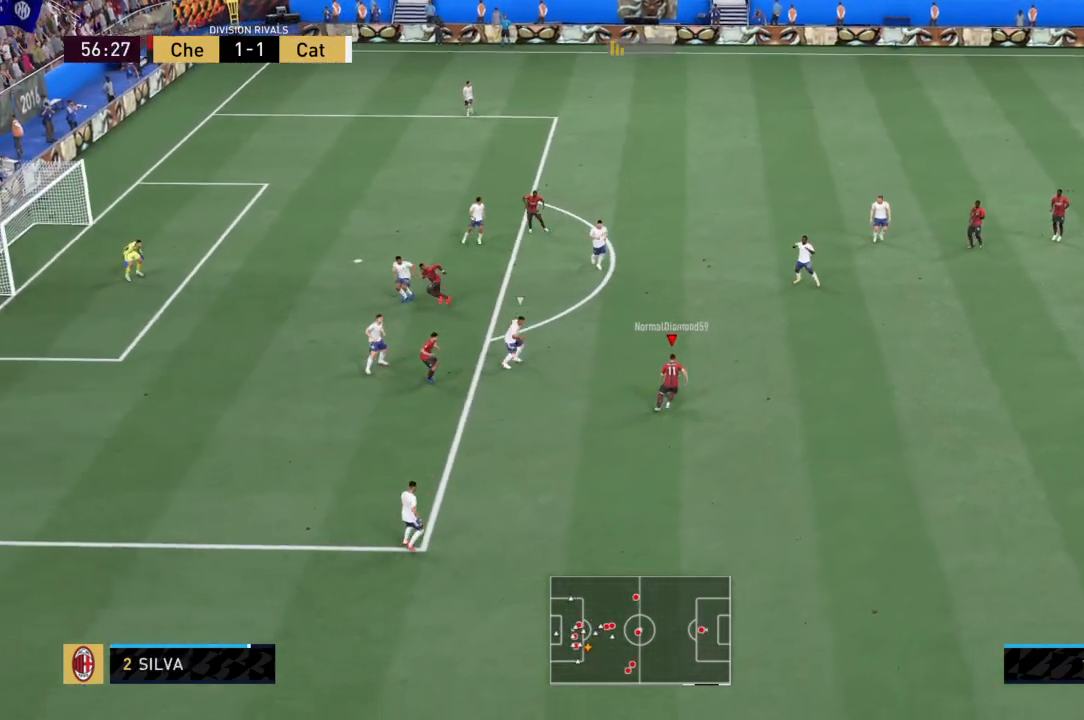
{"buttons": ["R2"], "left_stick": "up", "right_stick": "center", "events": []}